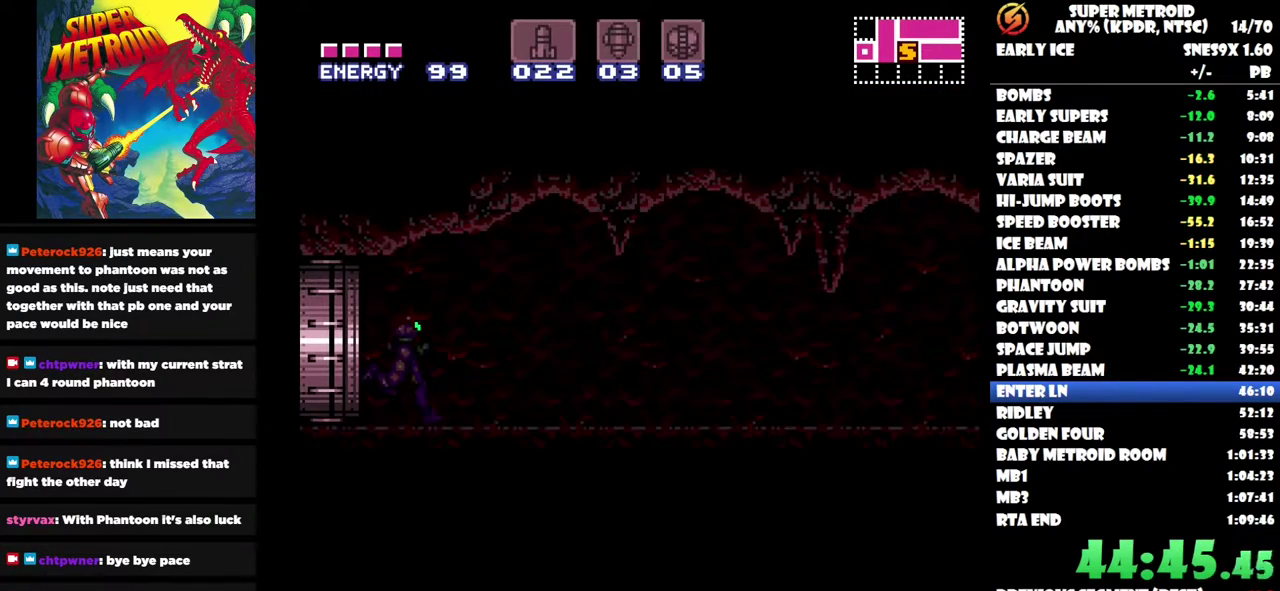
Gameplay with a controller (Nintendo layout); each line is a JSON object with the inputs held at the frame after it. "events" lists button and stick changes between this image and that frame as [ms after this image, input, new state], when the widget could be followed in between. Not read: A B L3 R3.
{"buttons": ["DPAD_RIGHT"], "left_stick": "center", "right_stick": "center", "events": []}
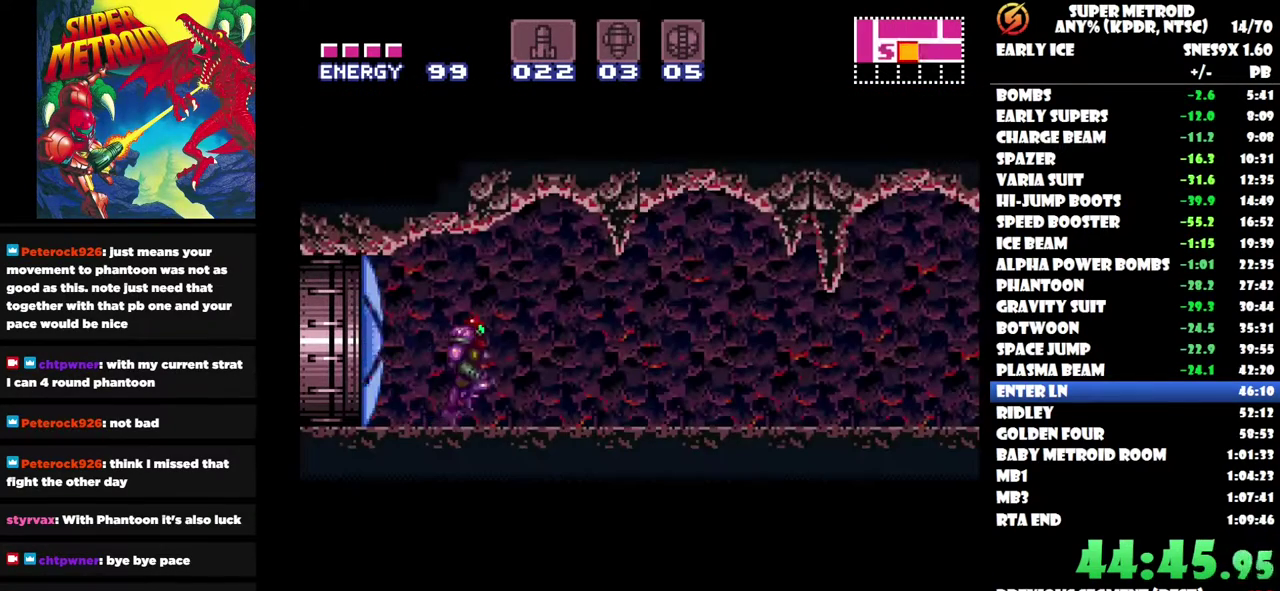
{"buttons": ["DPAD_RIGHT"], "left_stick": "center", "right_stick": "center", "events": []}
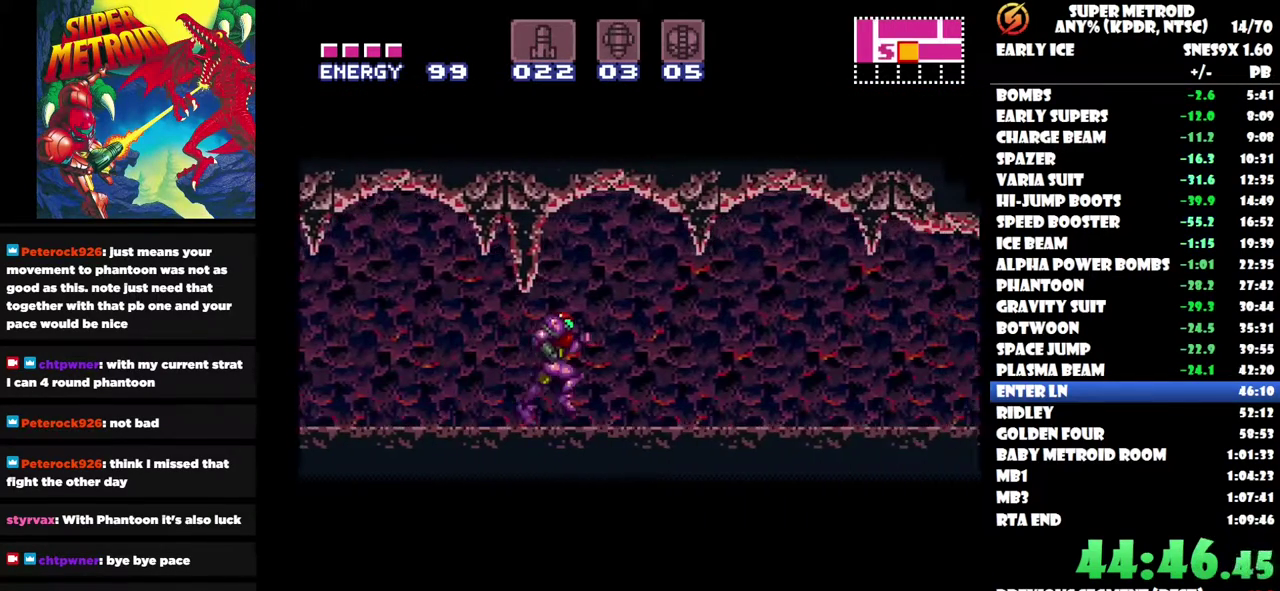
{"buttons": ["DPAD_RIGHT"], "left_stick": "center", "right_stick": "center", "events": []}
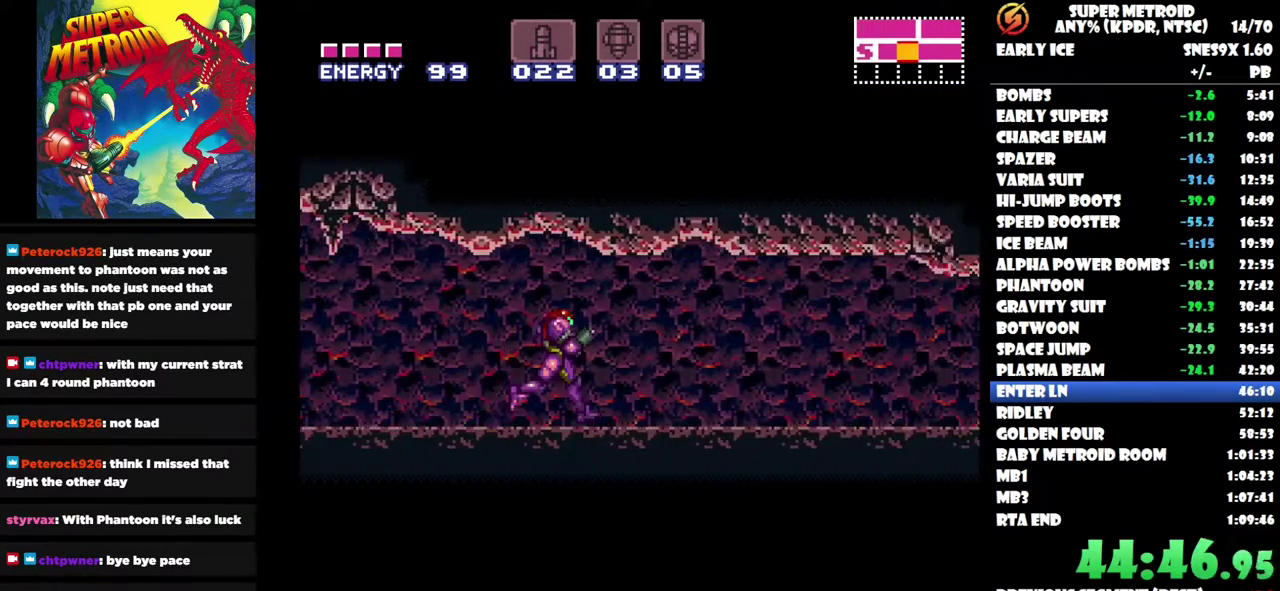
{"buttons": ["DPAD_RIGHT"], "left_stick": "center", "right_stick": "center", "events": []}
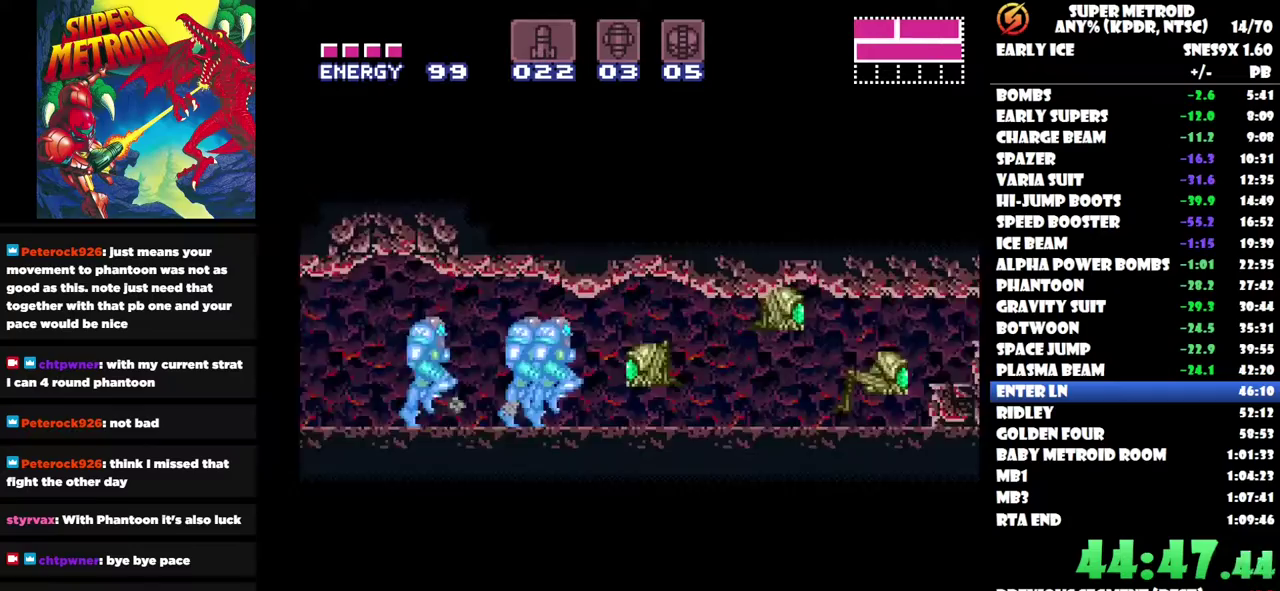
{"buttons": ["DPAD_RIGHT"], "left_stick": "center", "right_stick": "center", "events": []}
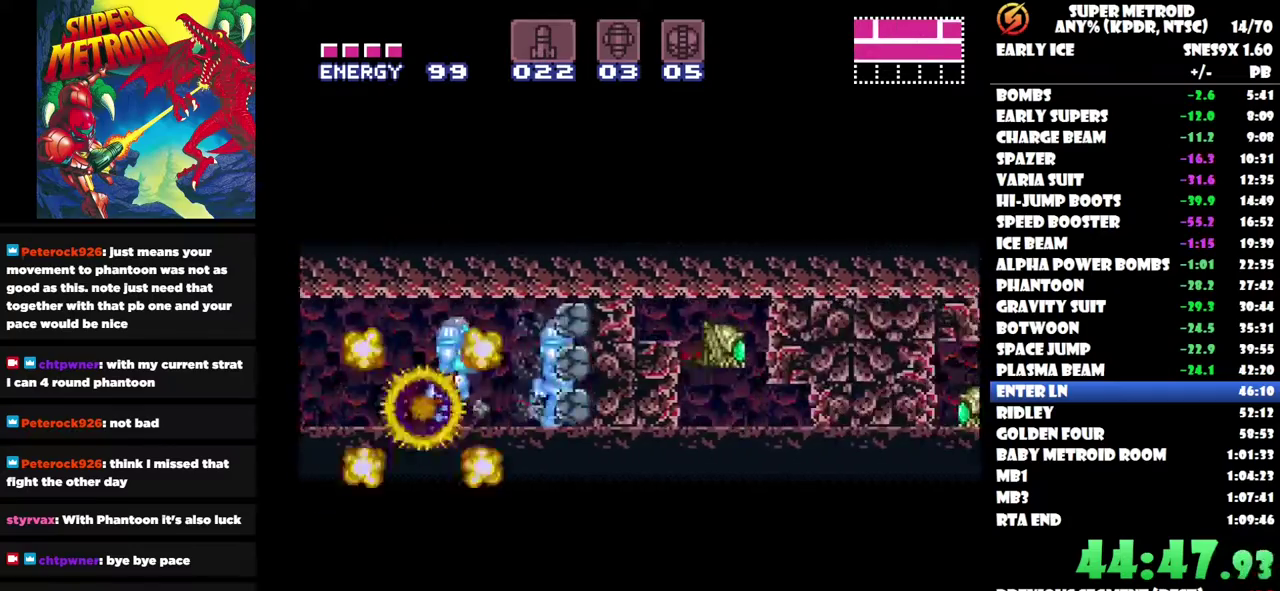
{"buttons": ["DPAD_RIGHT"], "left_stick": "center", "right_stick": "center", "events": []}
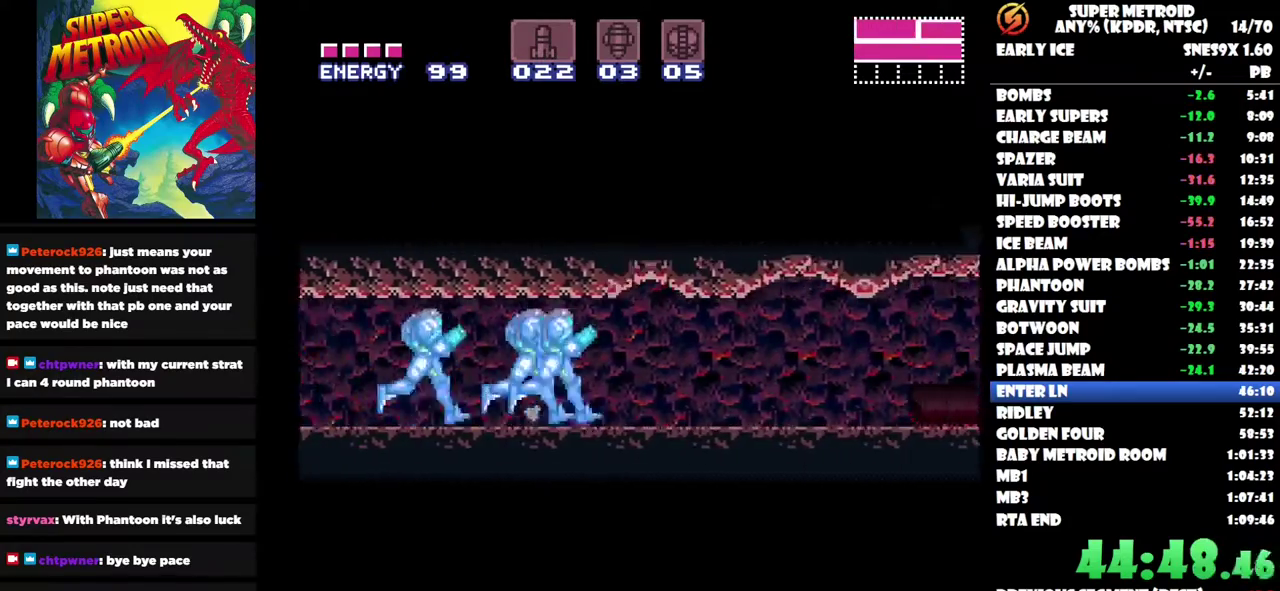
{"buttons": ["DPAD_RIGHT"], "left_stick": "center", "right_stick": "center", "events": [[200, "Y", "down"], [383, "Y", "up"]]}
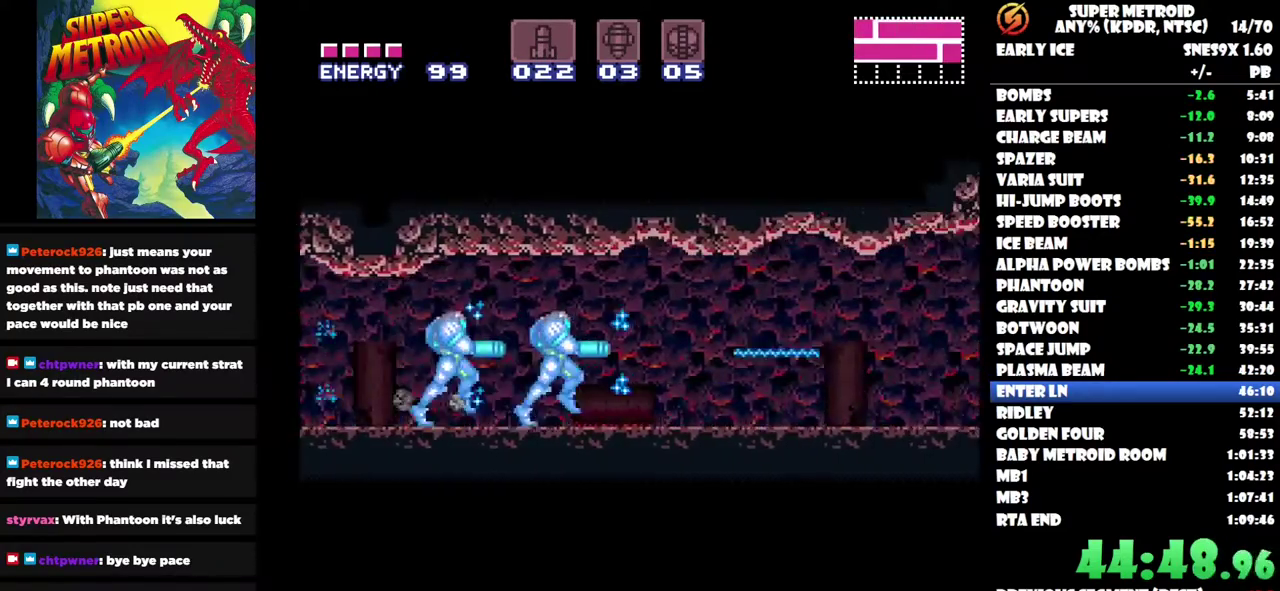
{"buttons": ["DPAD_RIGHT"], "left_stick": "center", "right_stick": "center", "events": []}
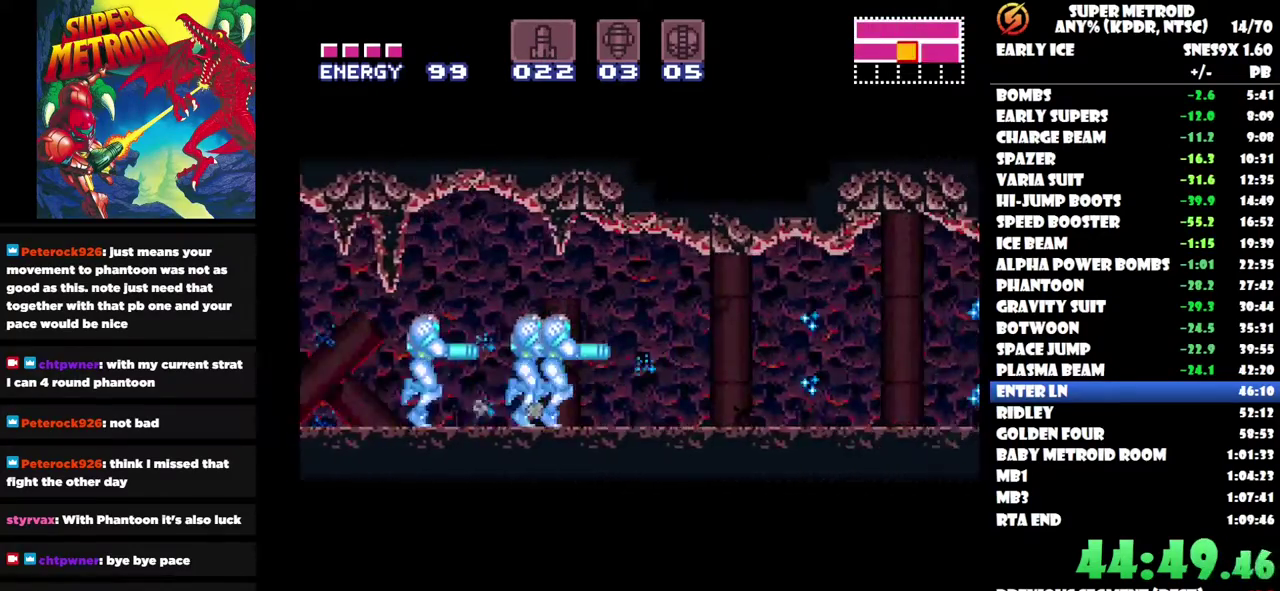
{"buttons": ["DPAD_RIGHT"], "left_stick": "center", "right_stick": "center", "events": []}
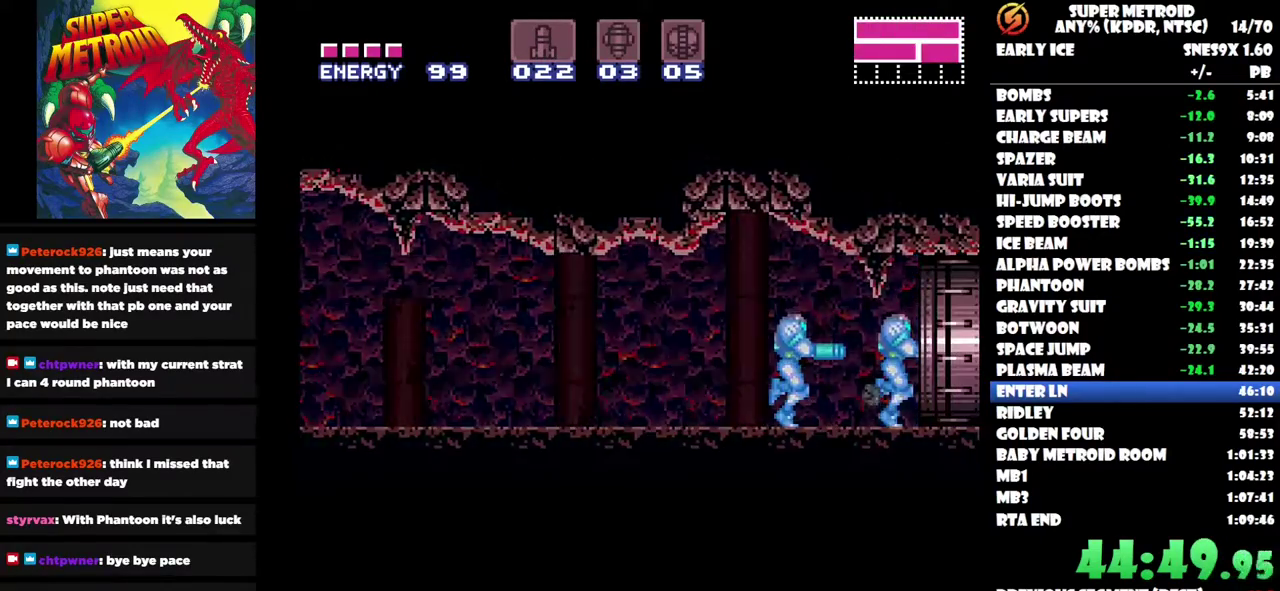
{"buttons": ["DPAD_RIGHT"], "left_stick": "center", "right_stick": "center", "events": []}
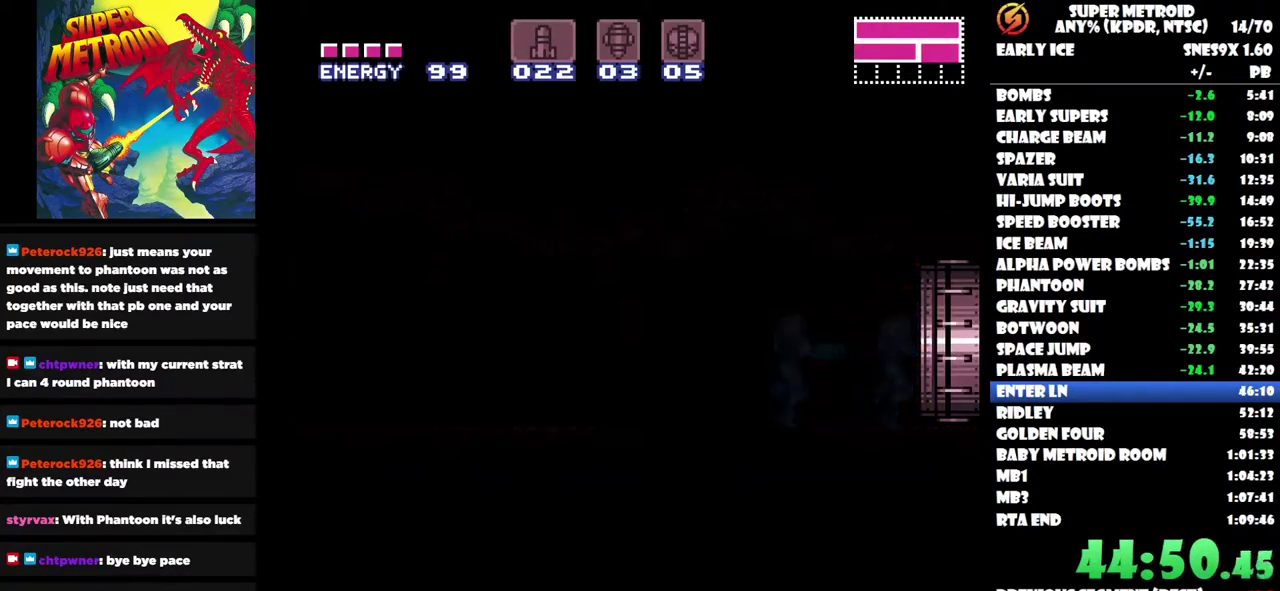
{"buttons": ["DPAD_RIGHT"], "left_stick": "center", "right_stick": "center", "events": []}
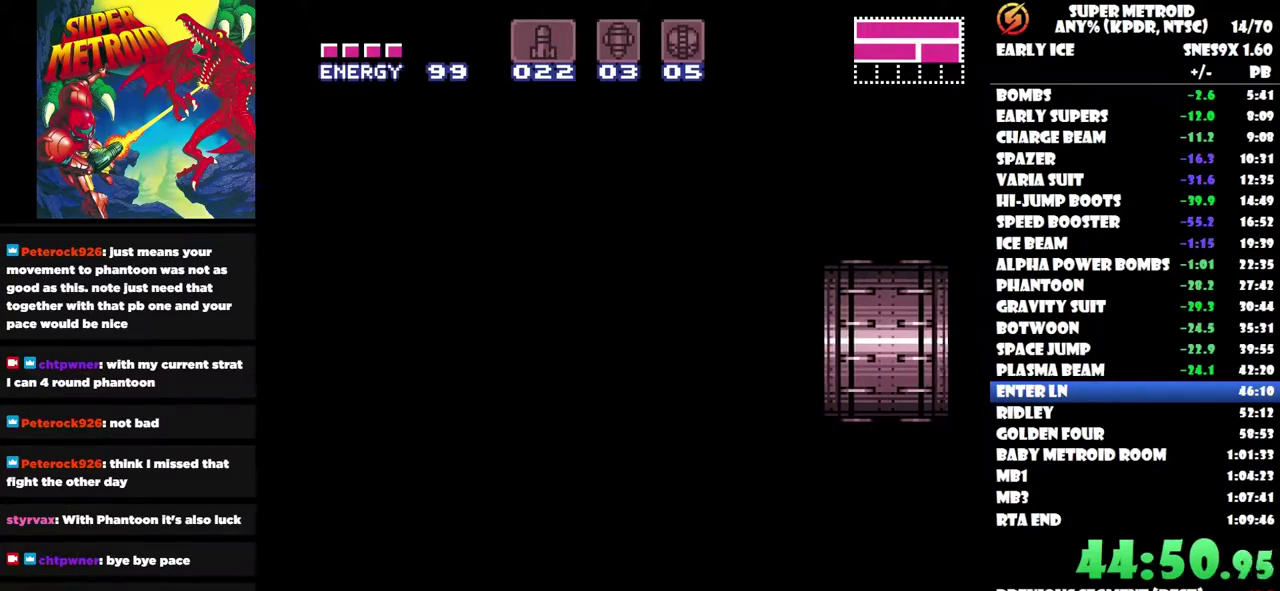
{"buttons": ["DPAD_RIGHT"], "left_stick": "center", "right_stick": "center", "events": []}
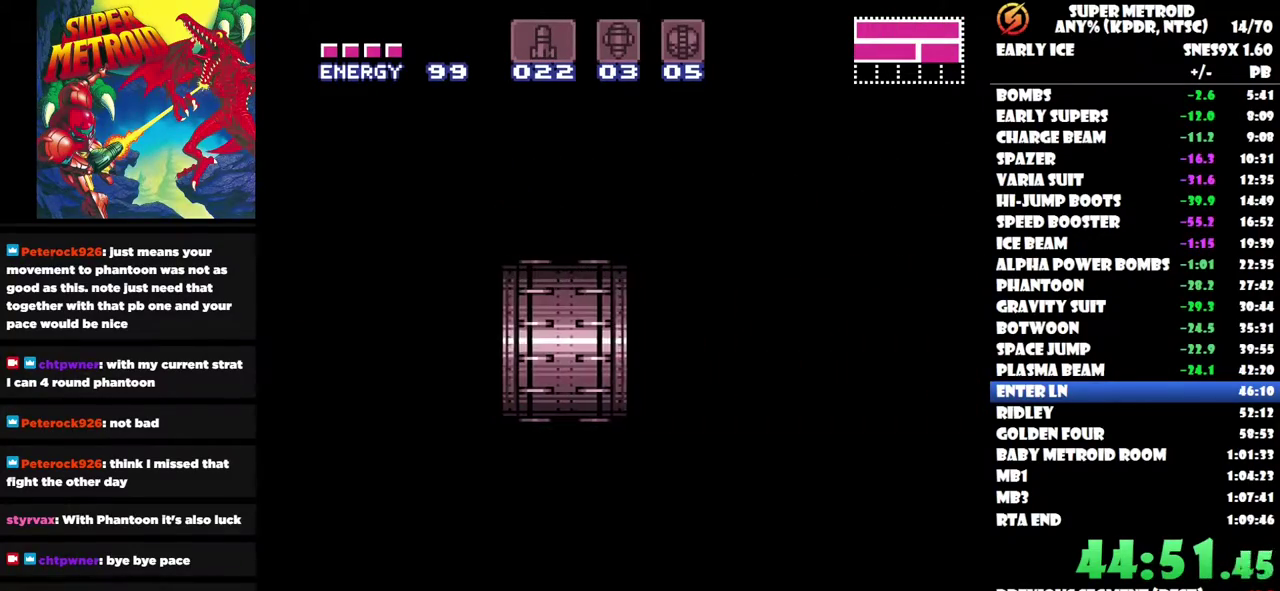
{"buttons": ["DPAD_RIGHT"], "left_stick": "center", "right_stick": "center", "events": []}
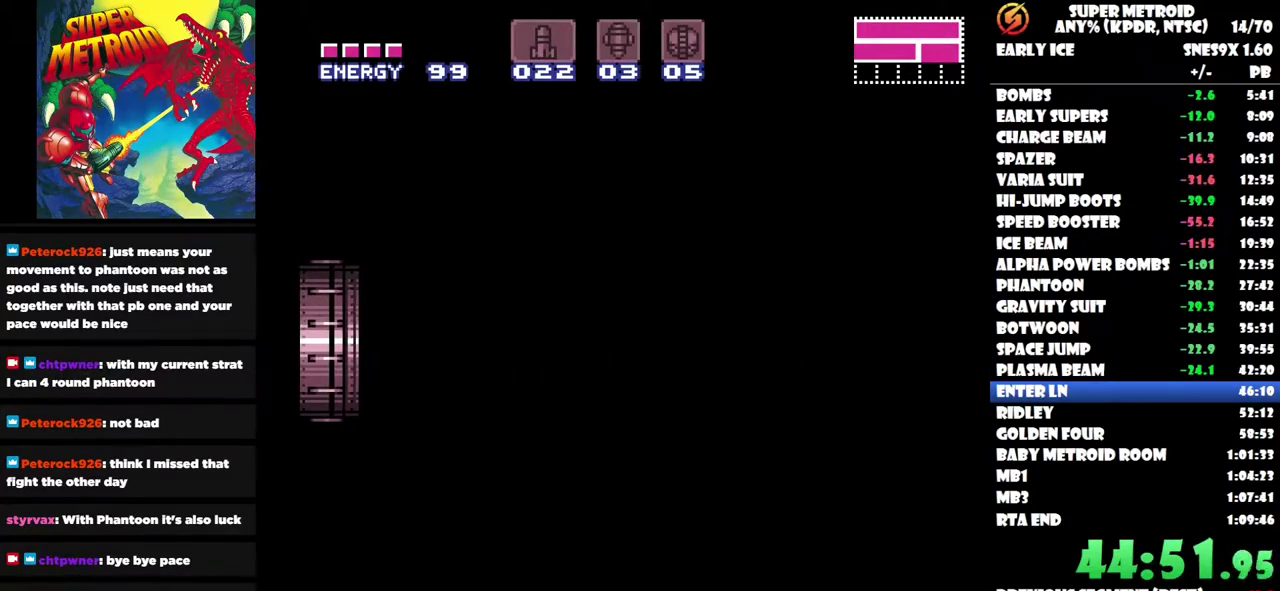
{"buttons": ["DPAD_RIGHT"], "left_stick": "center", "right_stick": "center", "events": []}
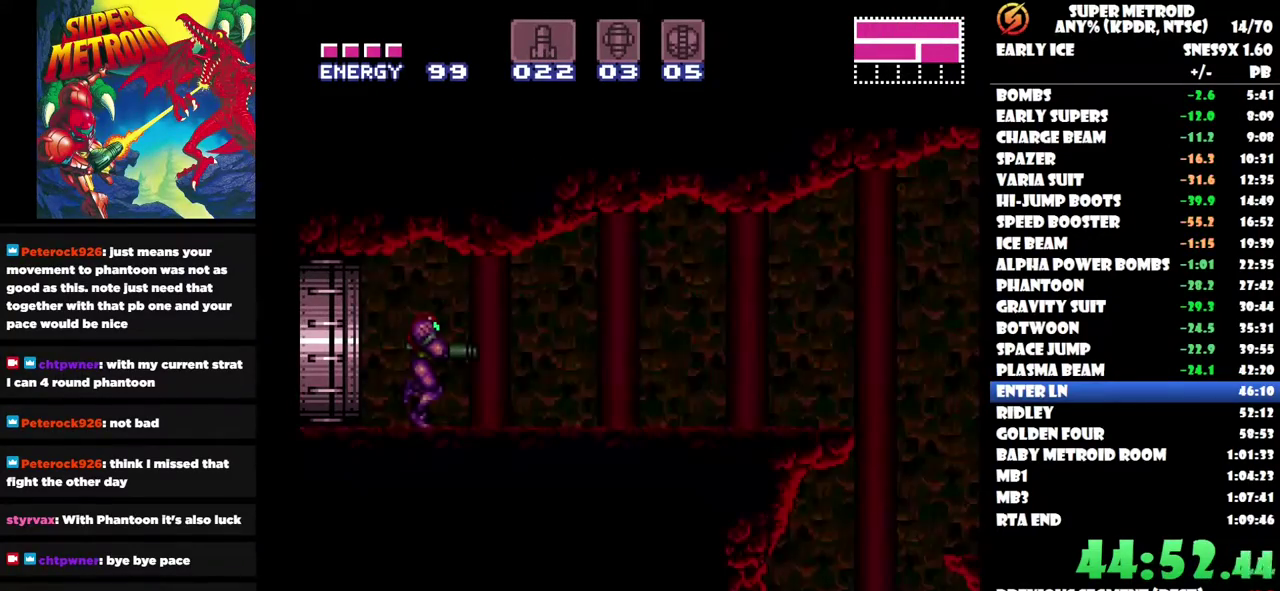
{"buttons": ["DPAD_DOWN"], "left_stick": "center", "right_stick": "center", "events": [[400, "DPAD_RIGHT", "up"], [483, "DPAD_DOWN", "down"]]}
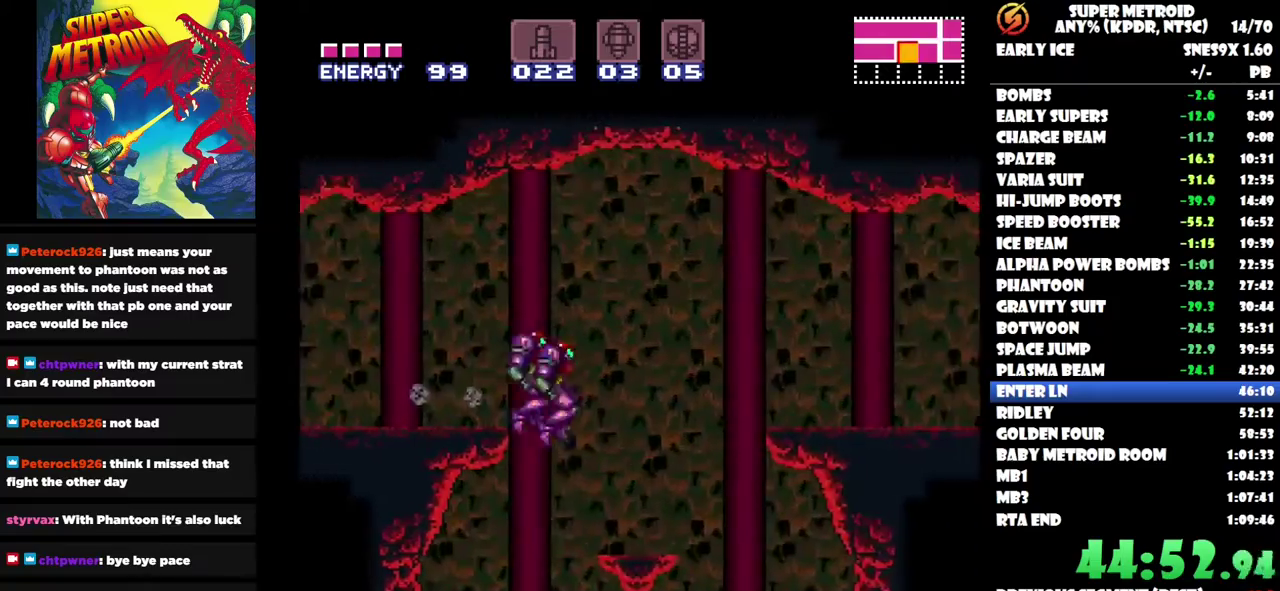
{"buttons": [], "left_stick": "center", "right_stick": "center", "events": [[133, "DPAD_DOWN", "up"], [167, "Y", "down"], [233, "Y", "up"]]}
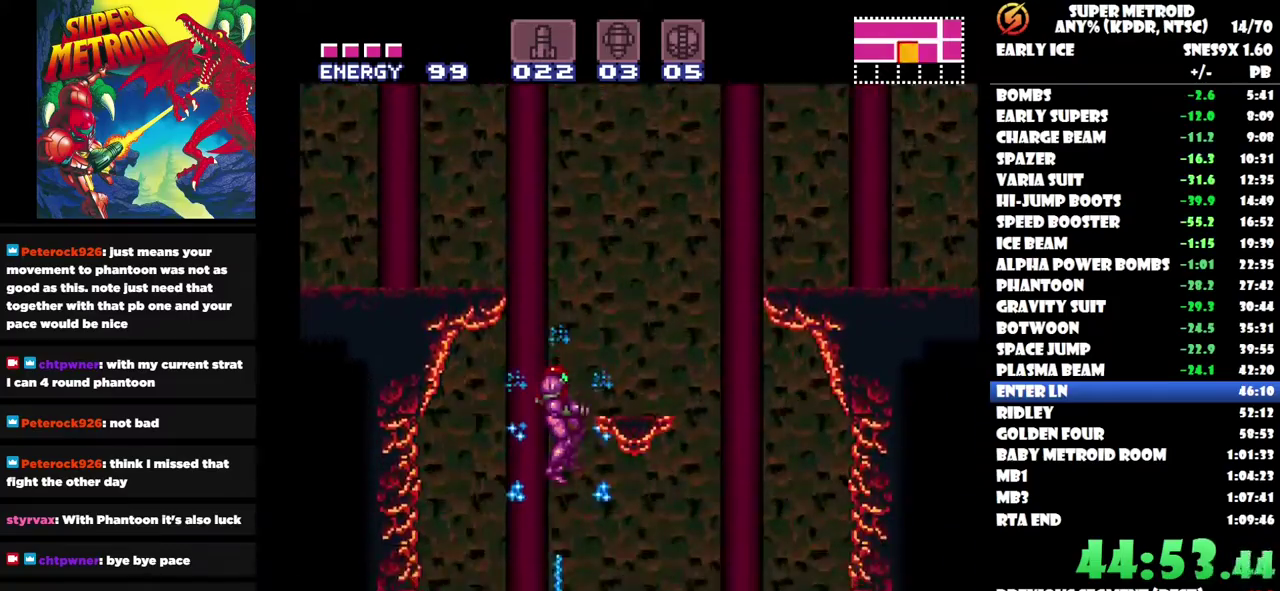
{"buttons": ["DPAD_LEFT"], "left_stick": "center", "right_stick": "center", "events": [[33, "DPAD_RIGHT", "down"], [233, "DPAD_RIGHT", "up"], [450, "DPAD_LEFT", "down"]]}
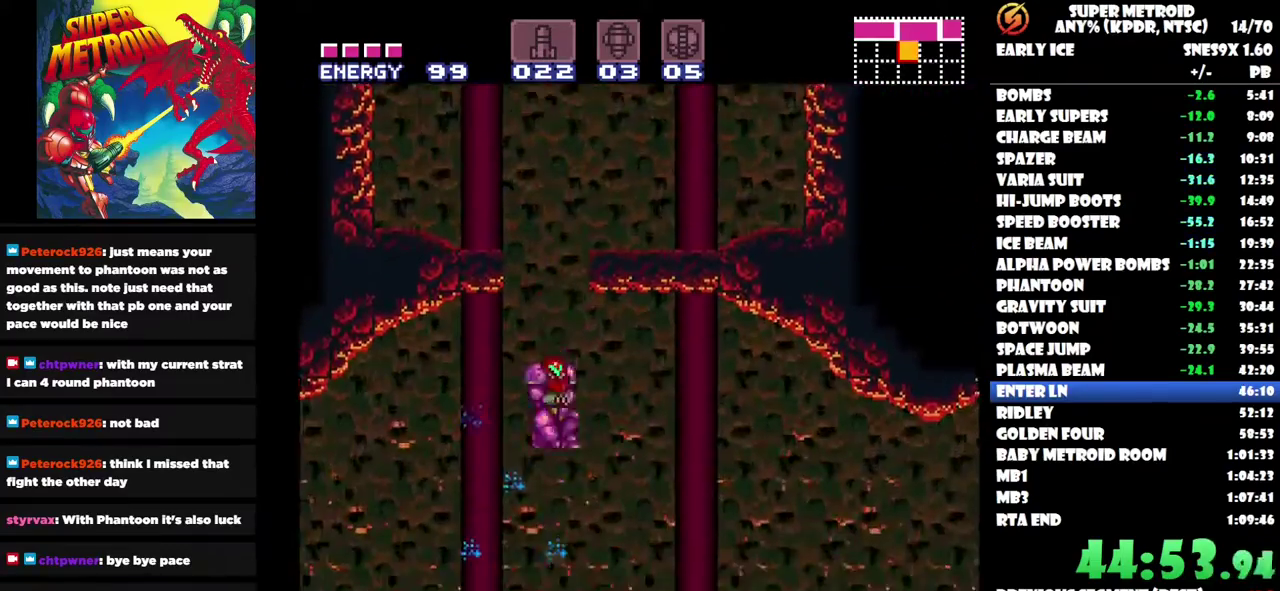
{"buttons": ["DPAD_LEFT"], "left_stick": "center", "right_stick": "center", "events": [[33, "DPAD_LEFT", "up"], [50, "Y", "down"], [117, "Y", "up"], [350, "DPAD_LEFT", "down"]]}
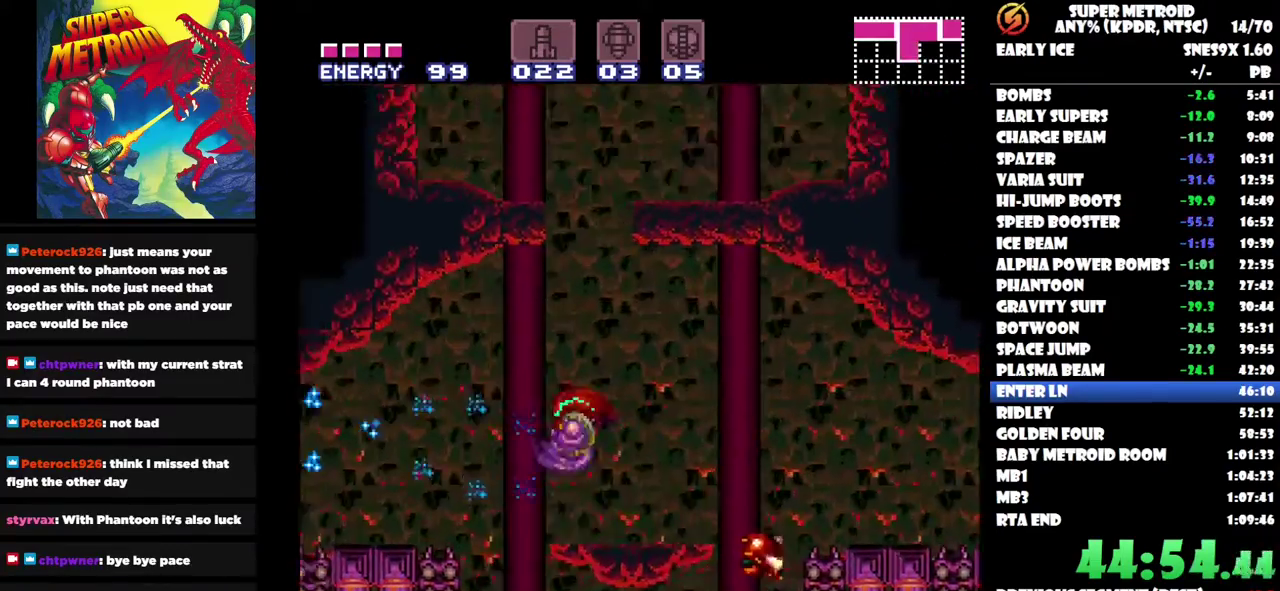
{"buttons": ["Y", "DPAD_LEFT"], "left_stick": "center", "right_stick": "center", "events": [[450, "Y", "down"]]}
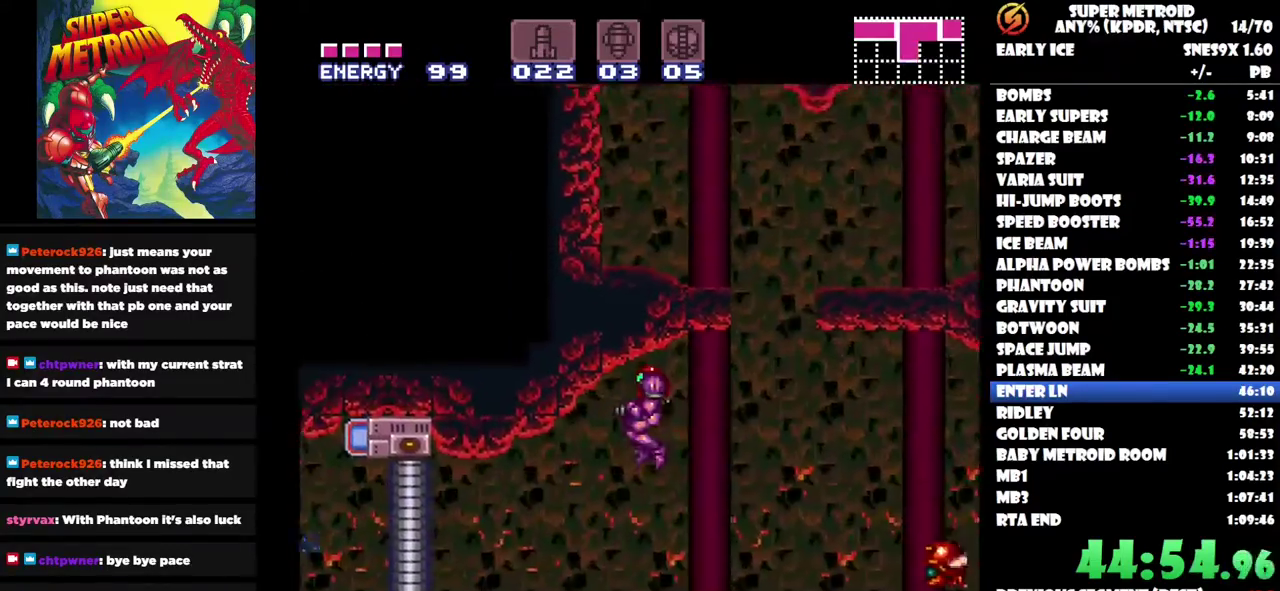
{"buttons": [], "left_stick": "center", "right_stick": "center", "events": [[17, "Y", "up"], [117, "Y", "down"], [167, "Y", "up"], [233, "Y", "down"], [300, "Y", "up"], [500, "DPAD_LEFT", "up"]]}
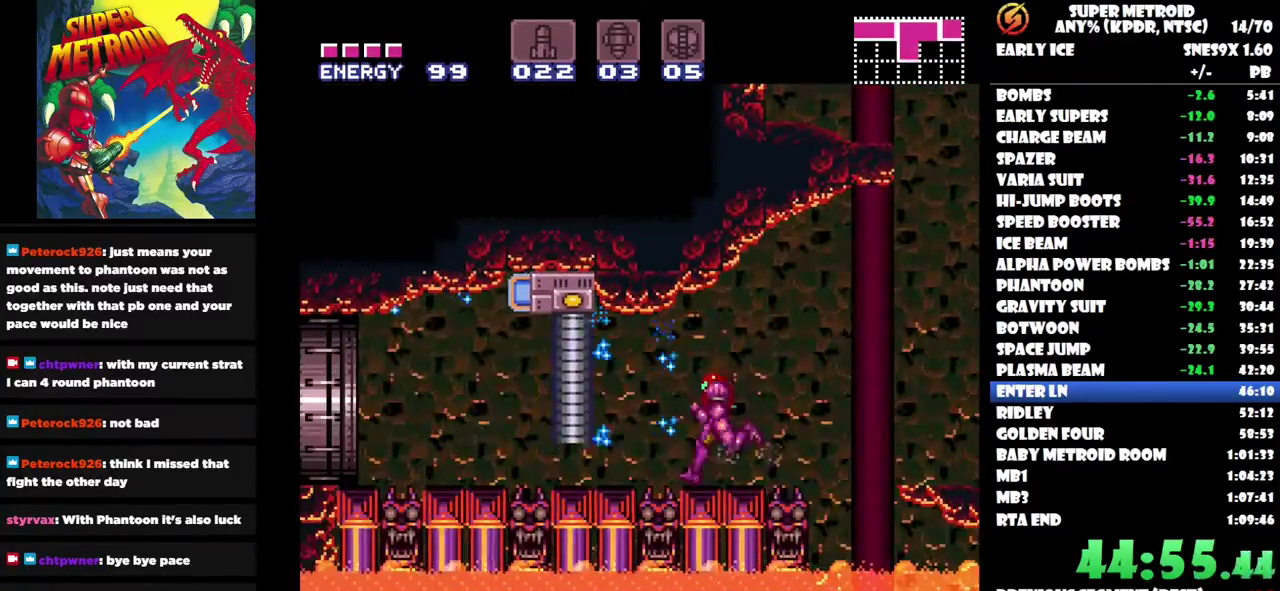
{"buttons": ["DPAD_LEFT"], "left_stick": "center", "right_stick": "center", "events": [[167, "DPAD_LEFT", "down"]]}
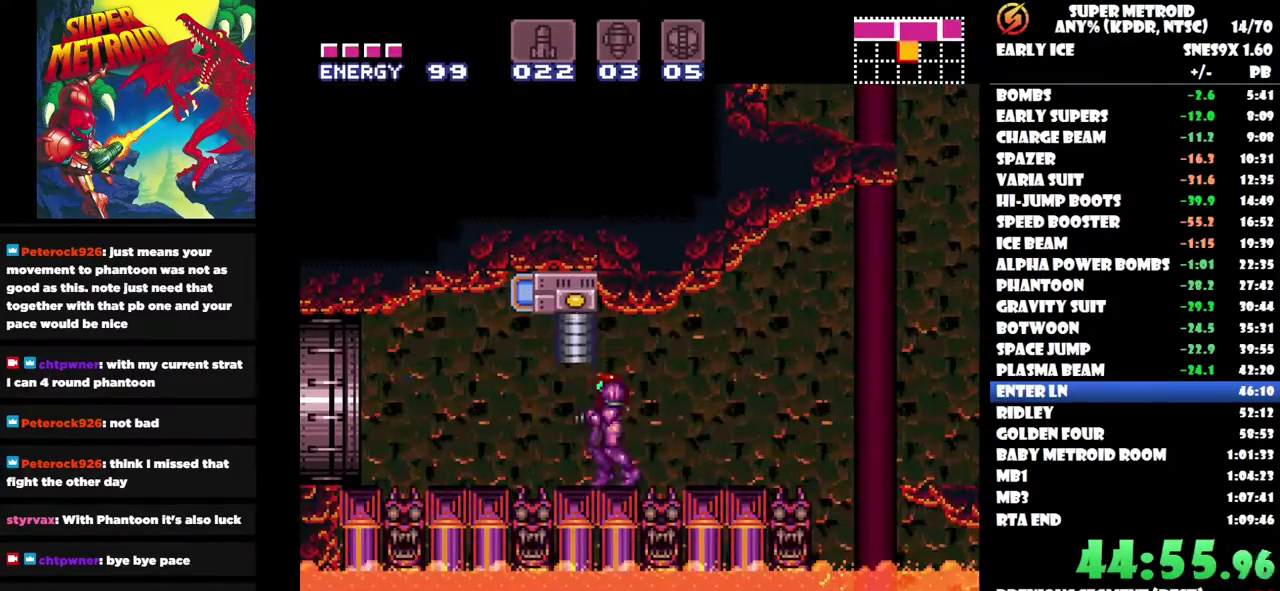
{"buttons": ["DPAD_LEFT"], "left_stick": "center", "right_stick": "center", "events": []}
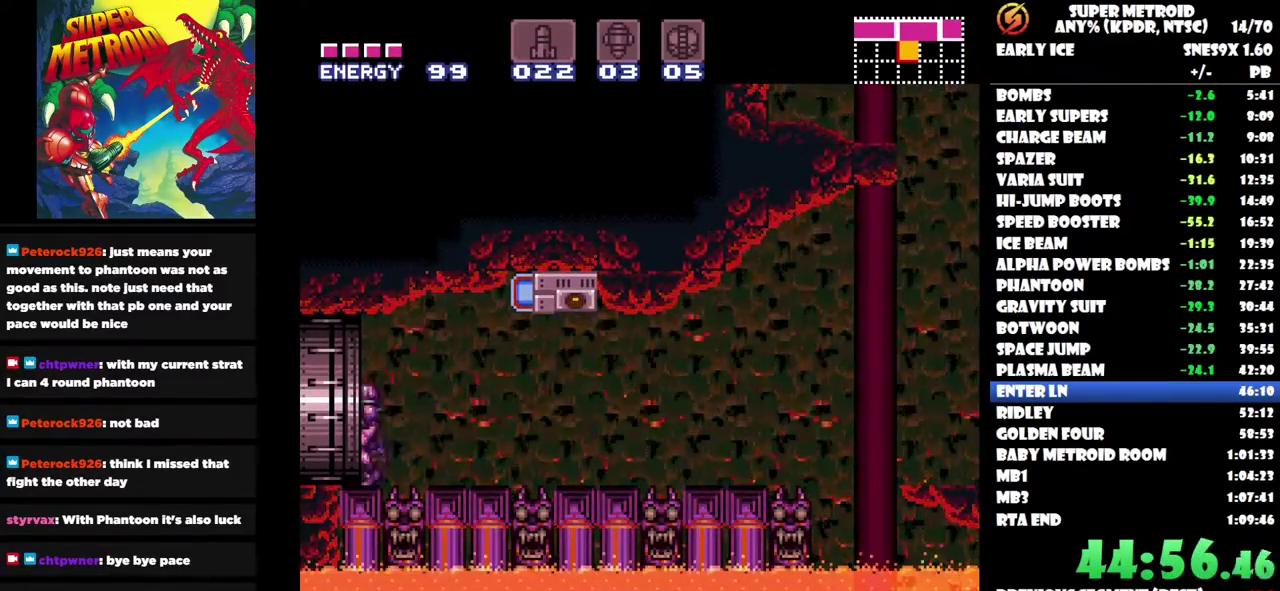
{"buttons": [], "left_stick": "center", "right_stick": "center", "events": [[300, "DPAD_LEFT", "up"]]}
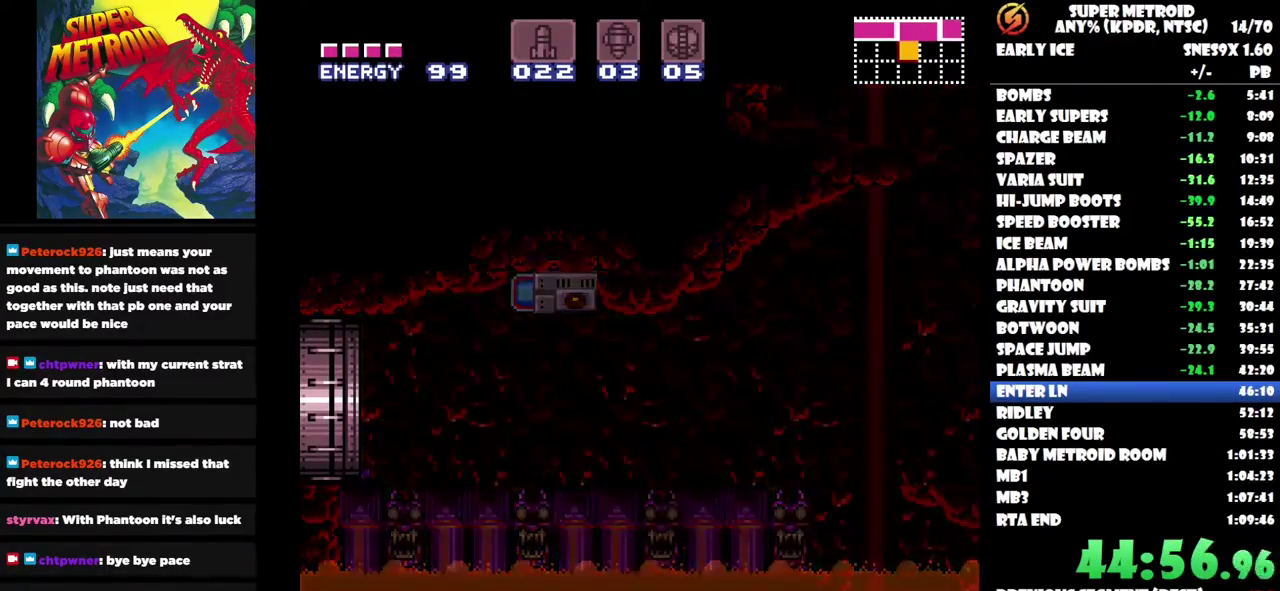
{"buttons": ["DPAD_LEFT"], "left_stick": "center", "right_stick": "center", "events": [[400, "DPAD_LEFT", "down"]]}
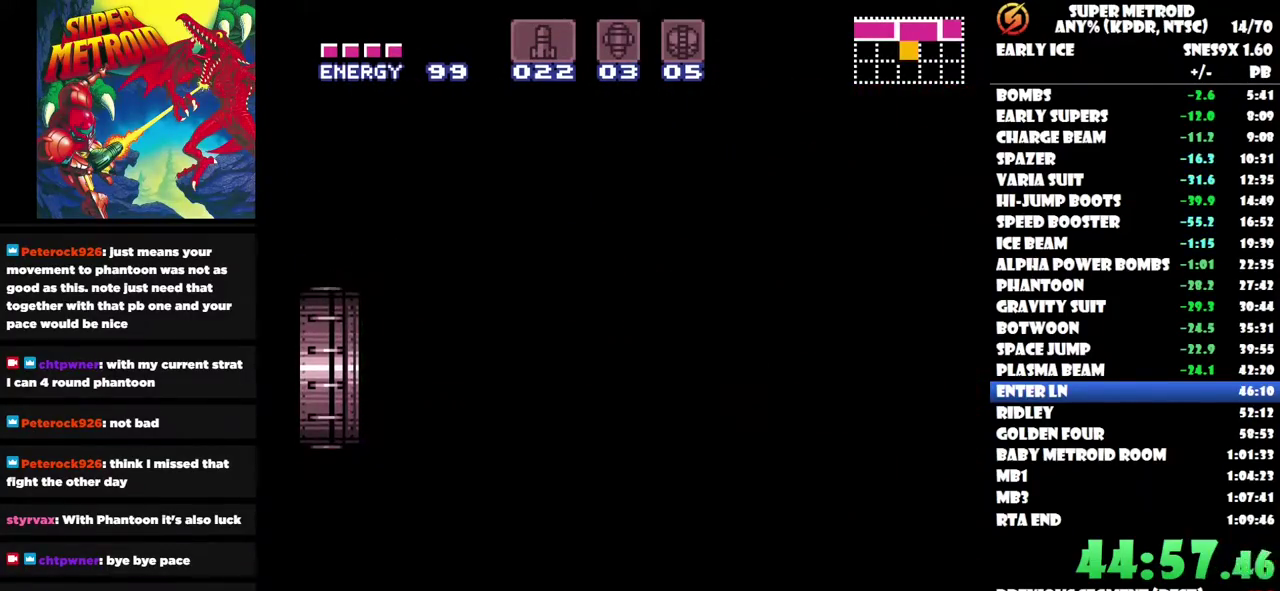
{"buttons": ["DPAD_LEFT"], "left_stick": "center", "right_stick": "center", "events": []}
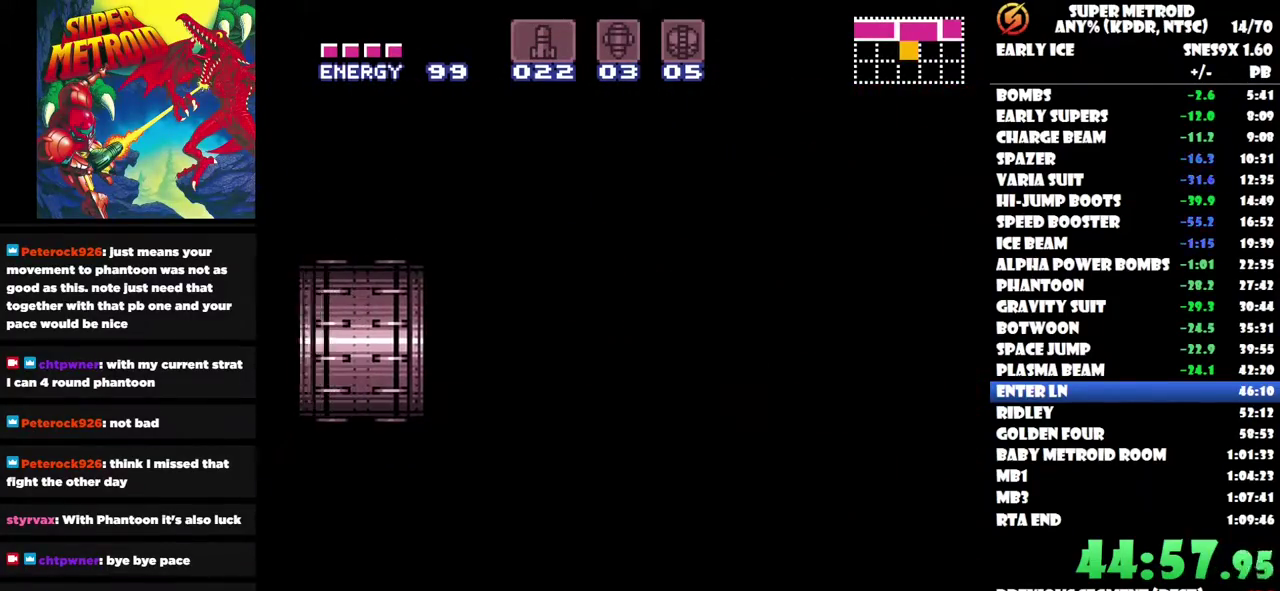
{"buttons": [], "left_stick": "center", "right_stick": "center", "events": [[467, "DPAD_LEFT", "up"]]}
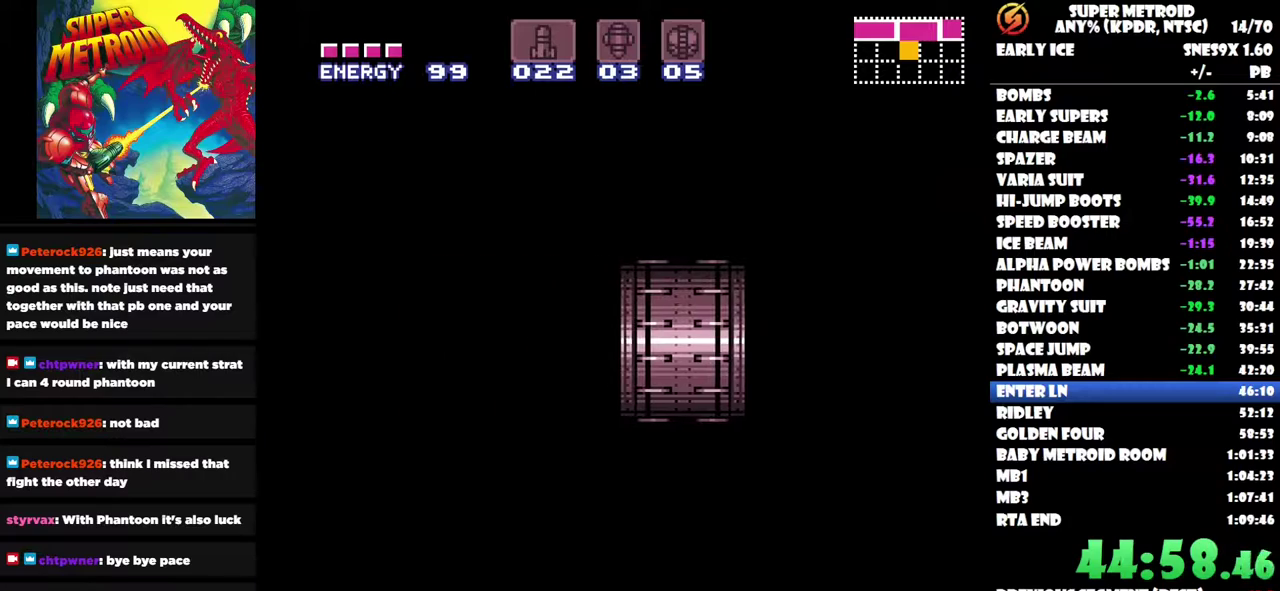
{"buttons": ["DPAD_LEFT"], "left_stick": "center", "right_stick": "center", "events": [[283, "DPAD_LEFT", "down"]]}